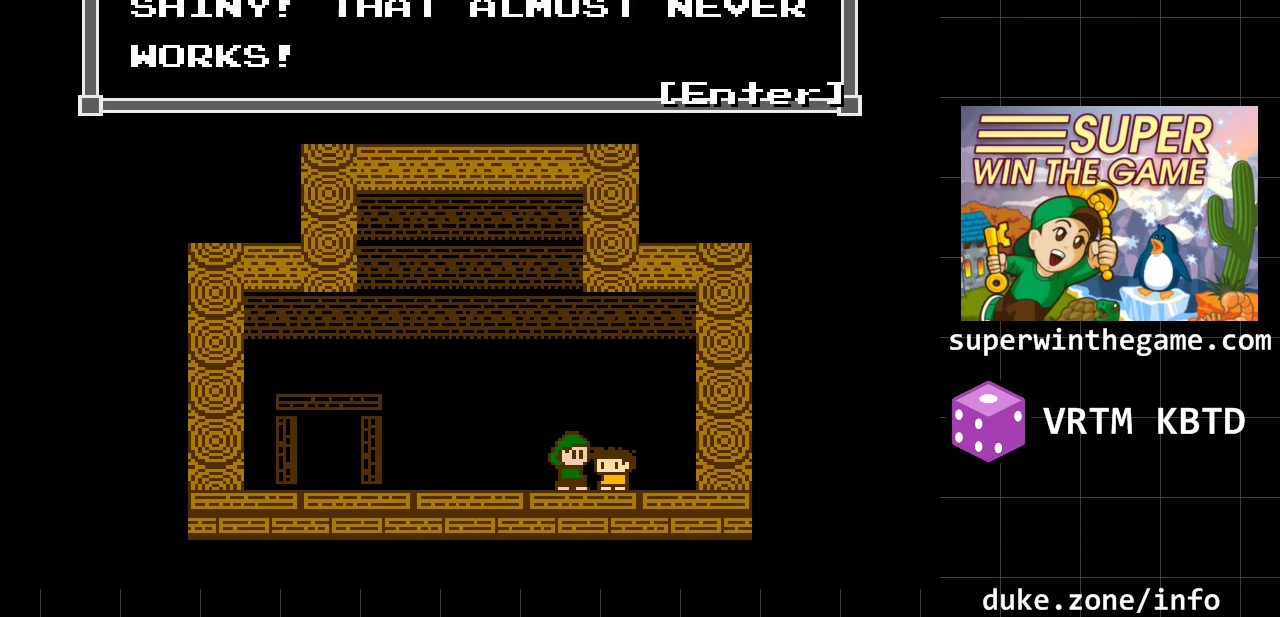
Gameplay with a controller (Xbox layout); each line is a JSON object with the inputs held at the frame after it. "events" lists button and stick changes between this image and that frame as [ms after this image, input, new state], when the widget could be followed in between. Not read: L1 L2 L3 R1 R2 R3.
{"buttons": [], "events": []}
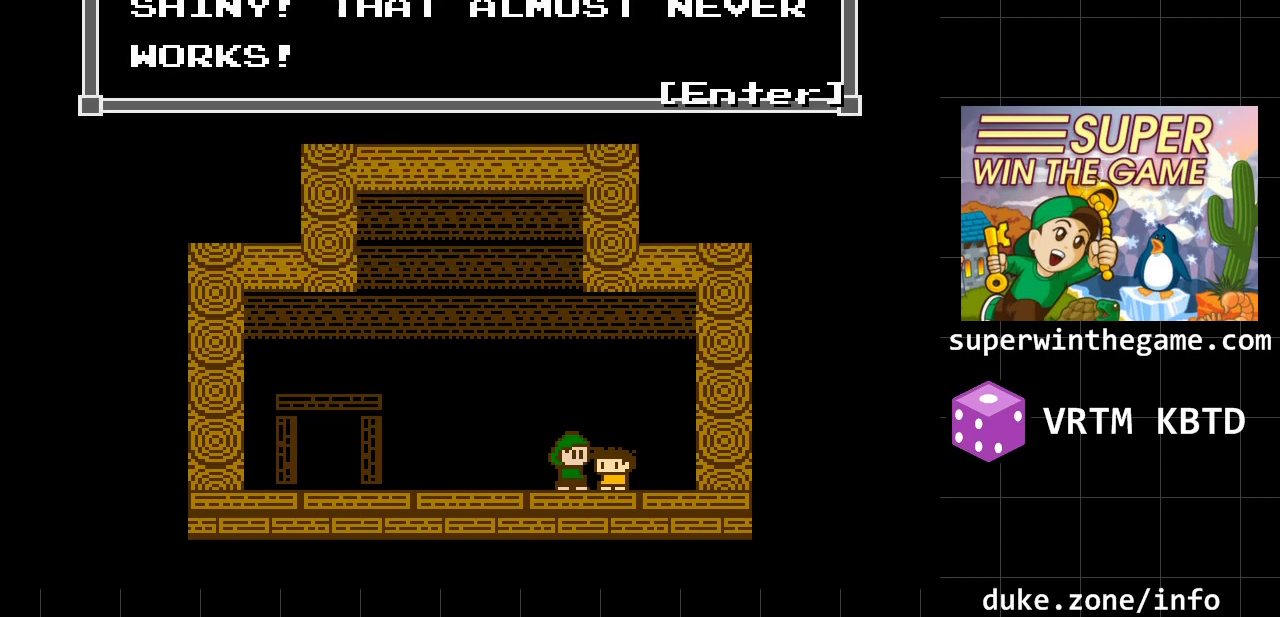
{"buttons": [], "events": [[283, "A", "down"], [400, "A", "up"]]}
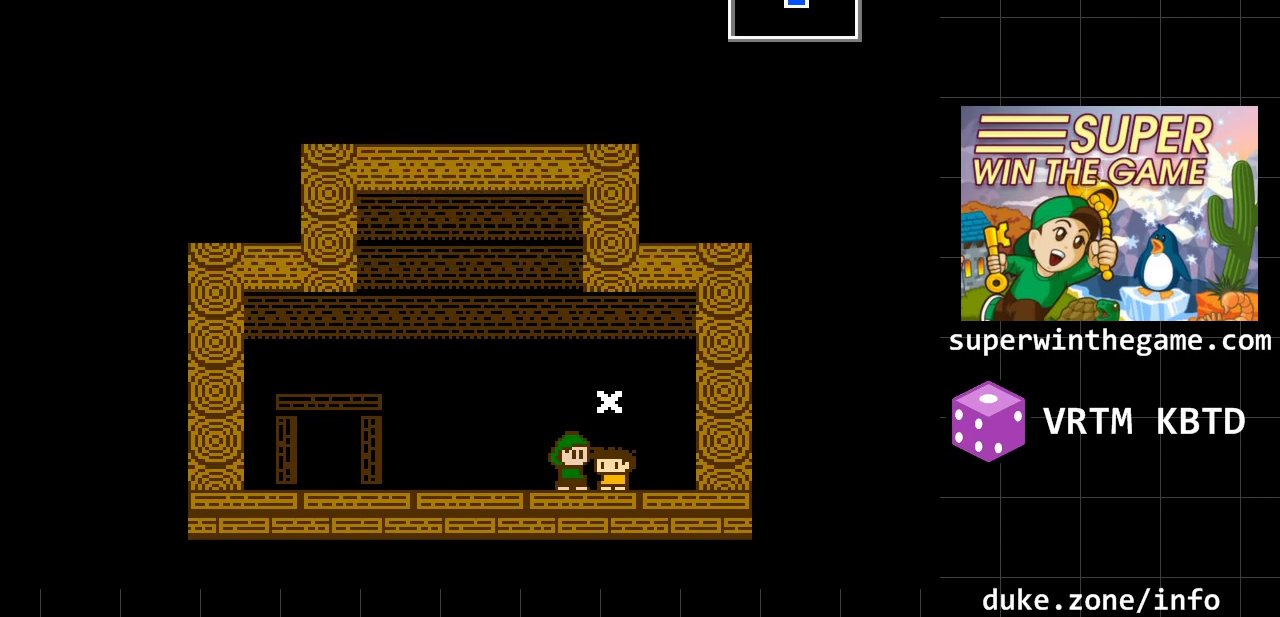
{"buttons": [], "events": [[317, "X", "down"], [483, "X", "up"]]}
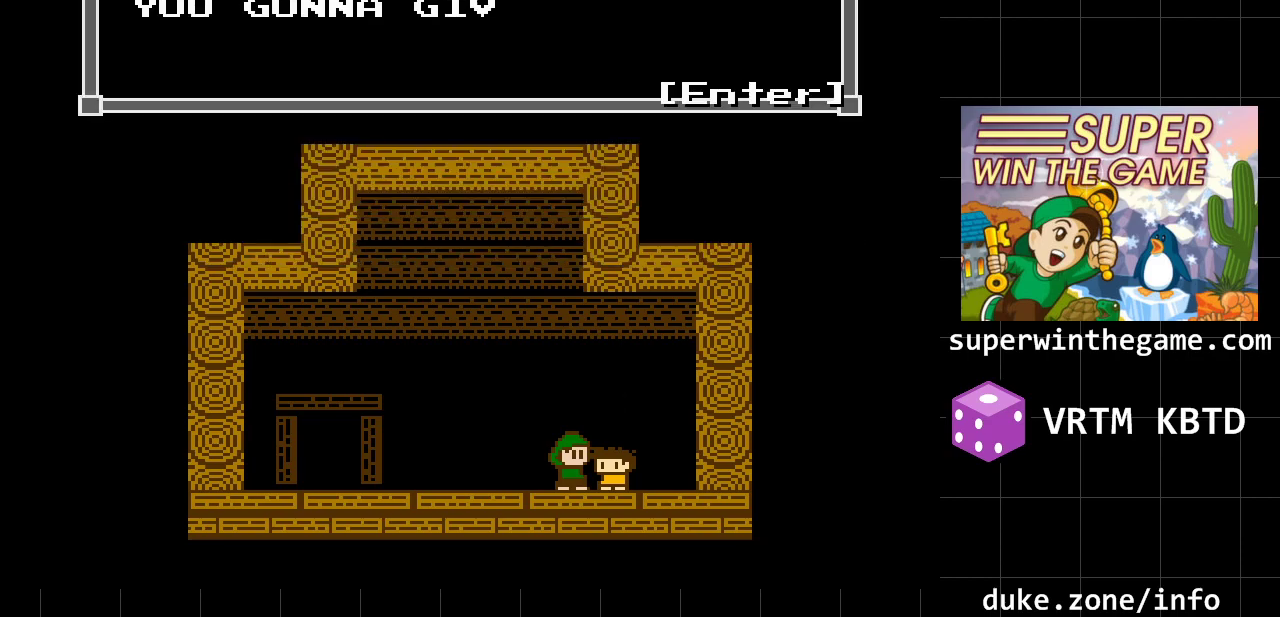
{"buttons": [], "events": []}
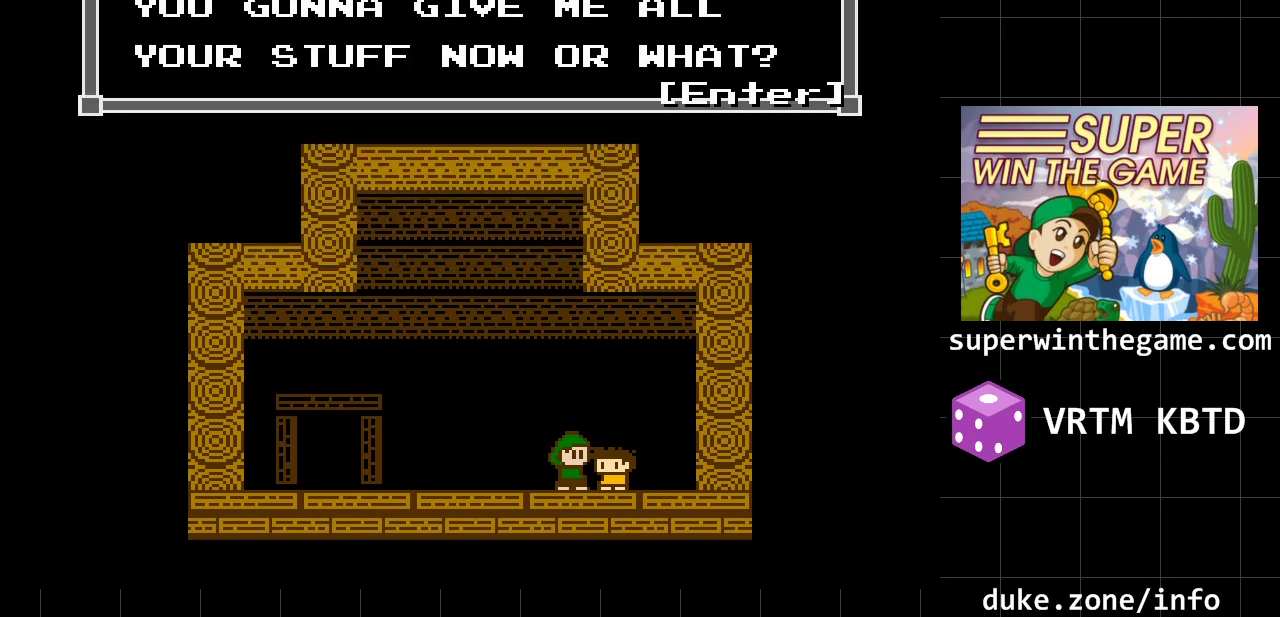
{"buttons": [], "events": []}
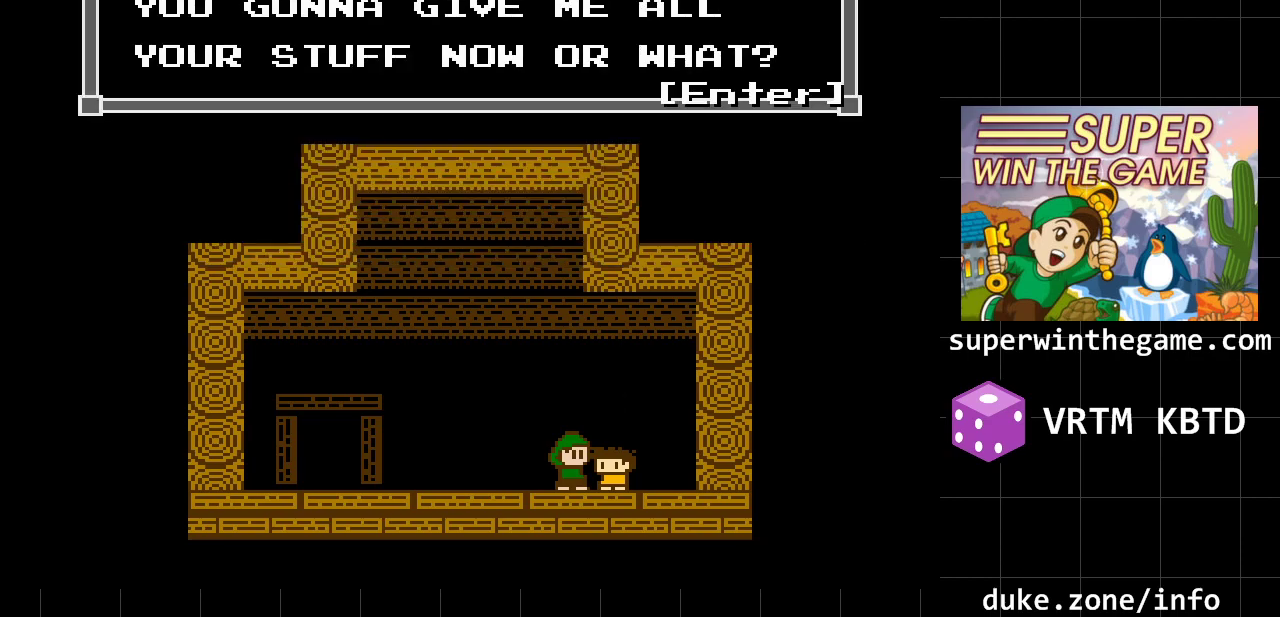
{"buttons": [], "events": [[67, "A", "down"], [200, "A", "up"]]}
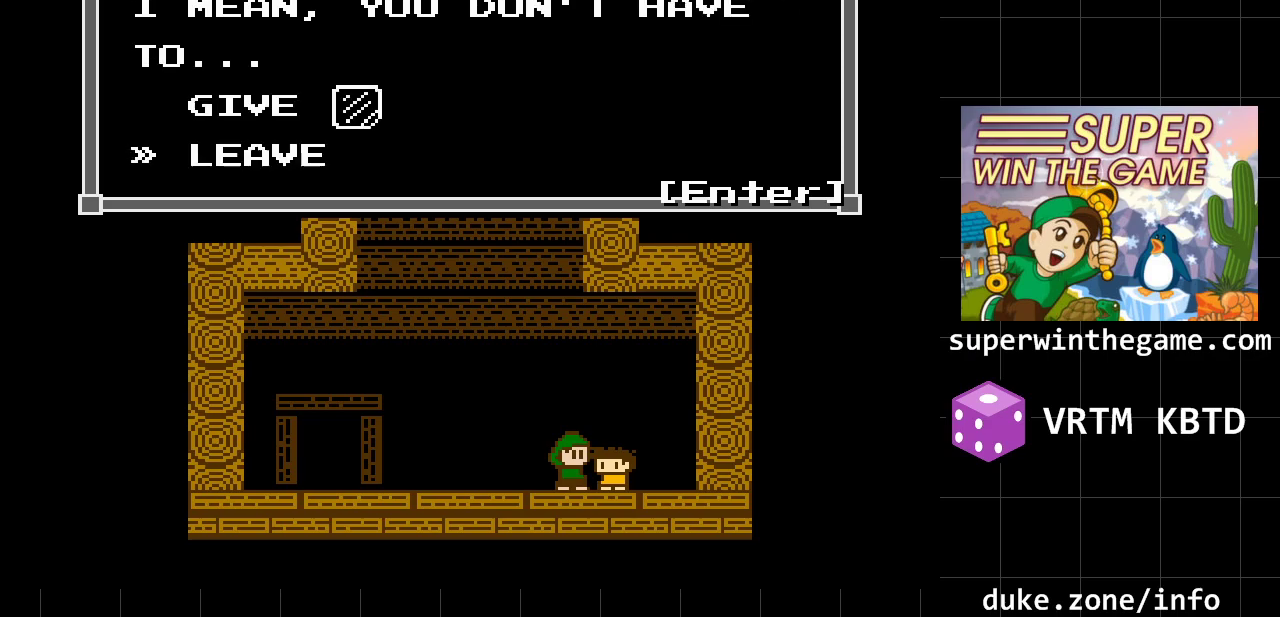
{"buttons": ["DPAD_UP"], "events": [[433, "DPAD_UP", "down"]]}
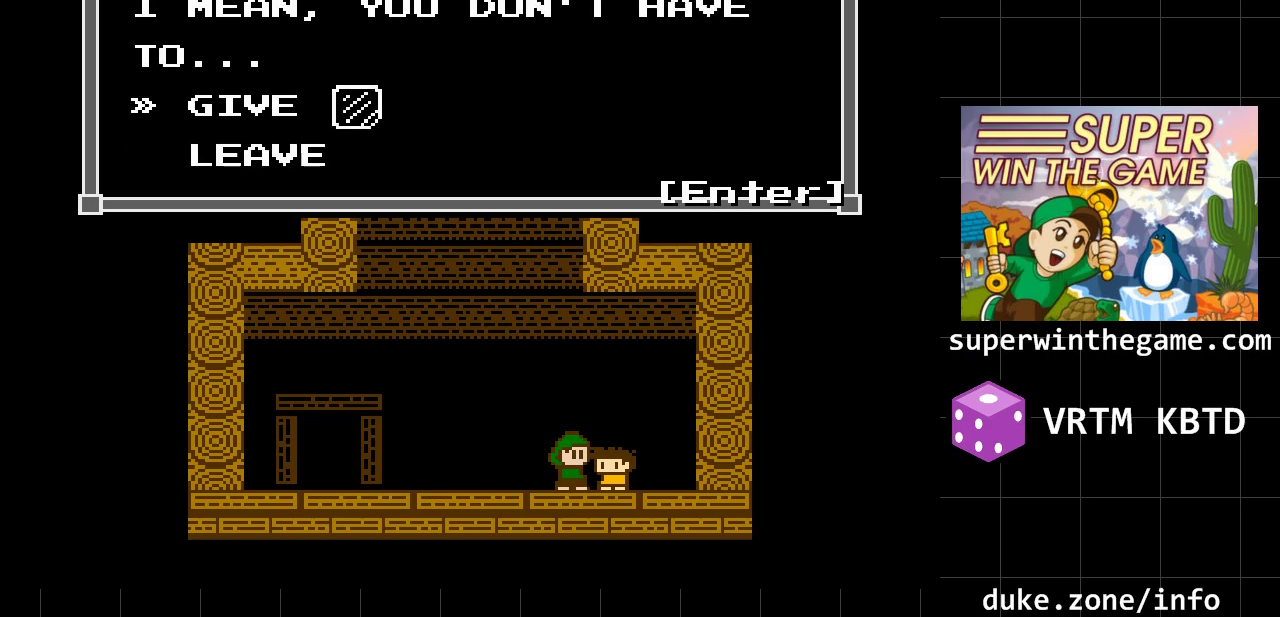
{"buttons": [], "events": [[67, "DPAD_UP", "up"], [250, "A", "down"], [383, "A", "up"]]}
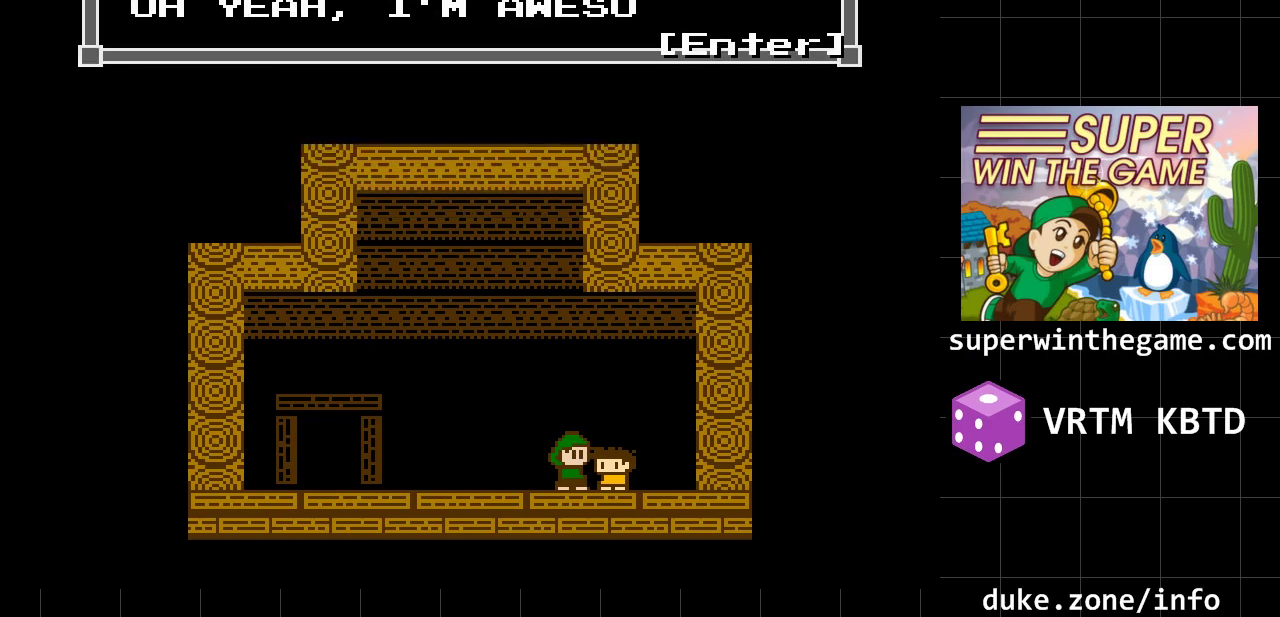
{"buttons": [], "events": []}
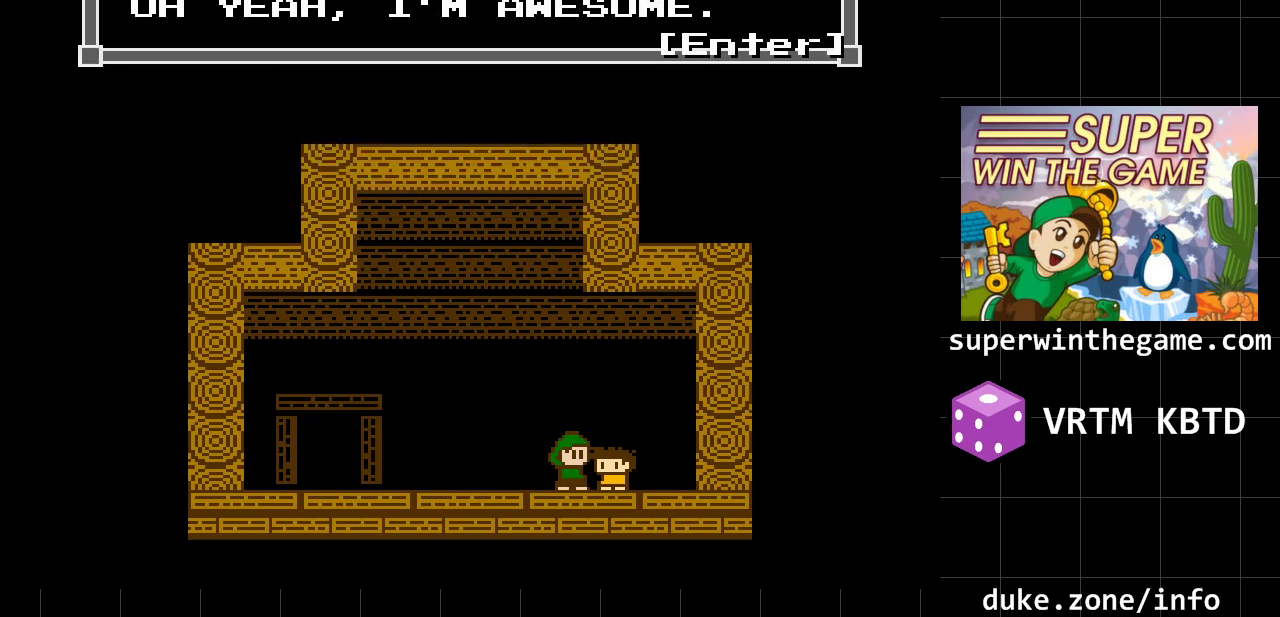
{"buttons": [], "events": []}
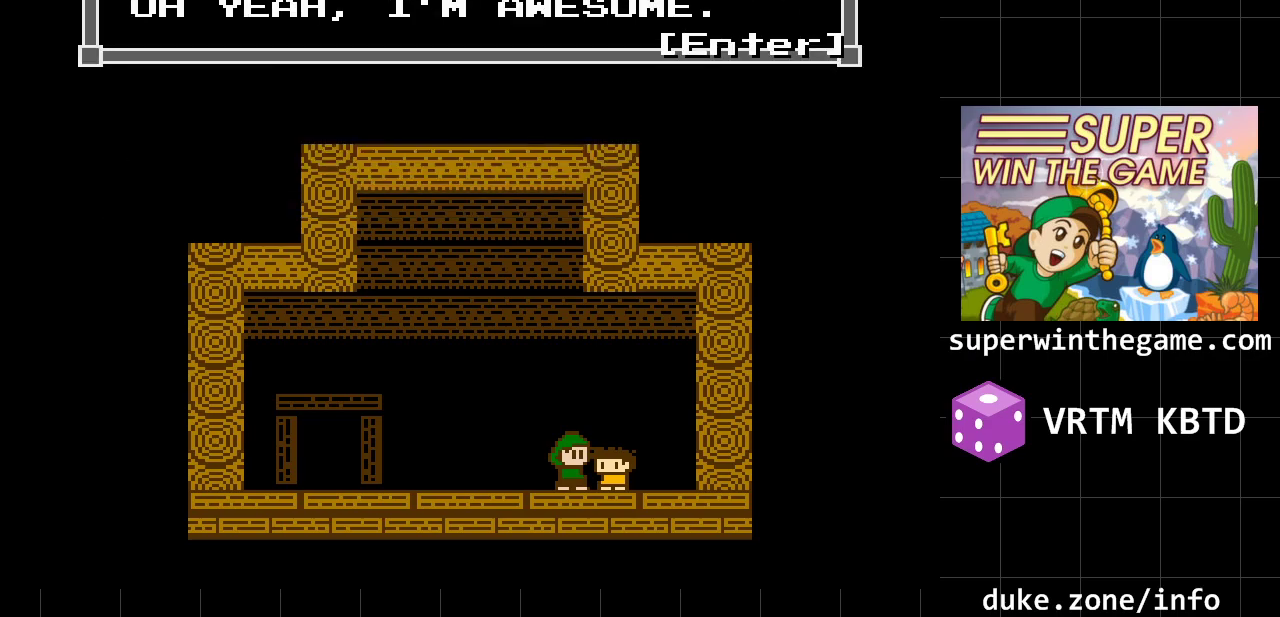
{"buttons": [], "events": []}
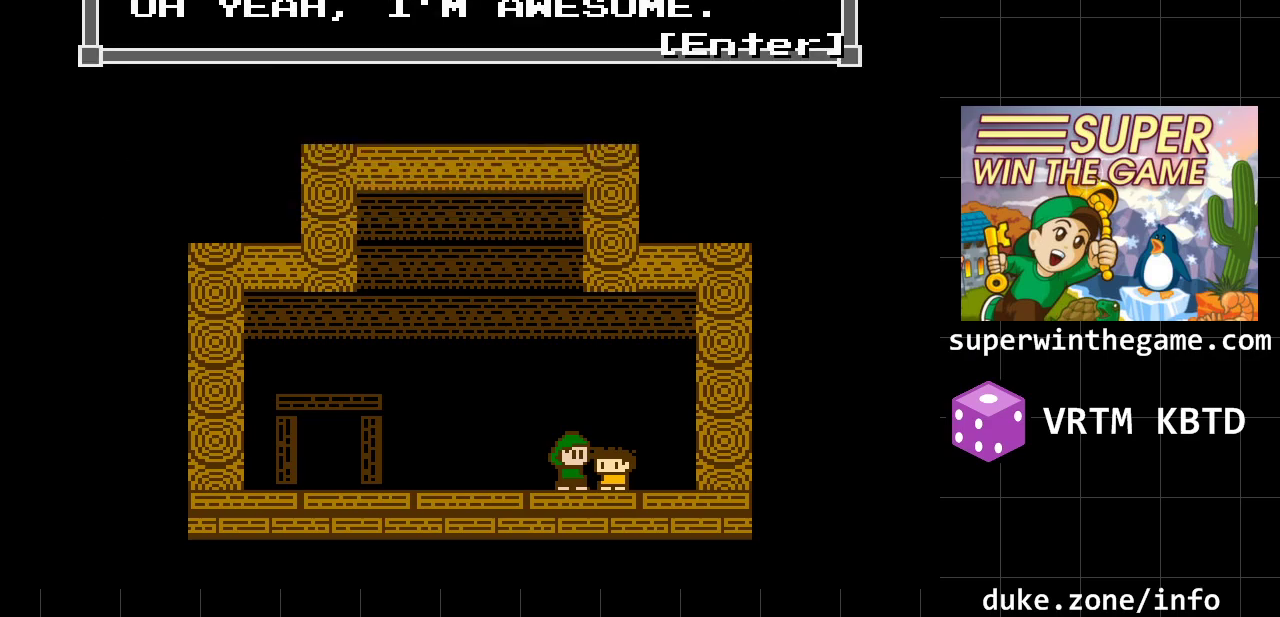
{"buttons": ["A"], "events": [[400, "A", "down"]]}
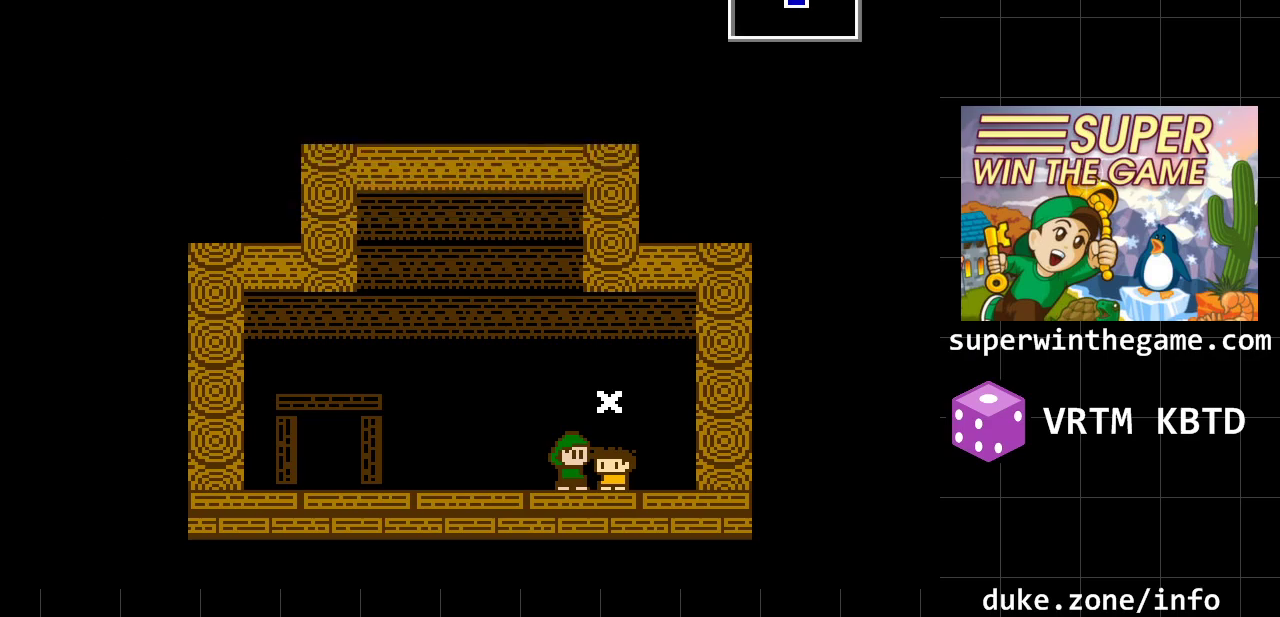
{"buttons": ["DPAD_LEFT"], "events": [[17, "A", "up"], [383, "DPAD_LEFT", "down"]]}
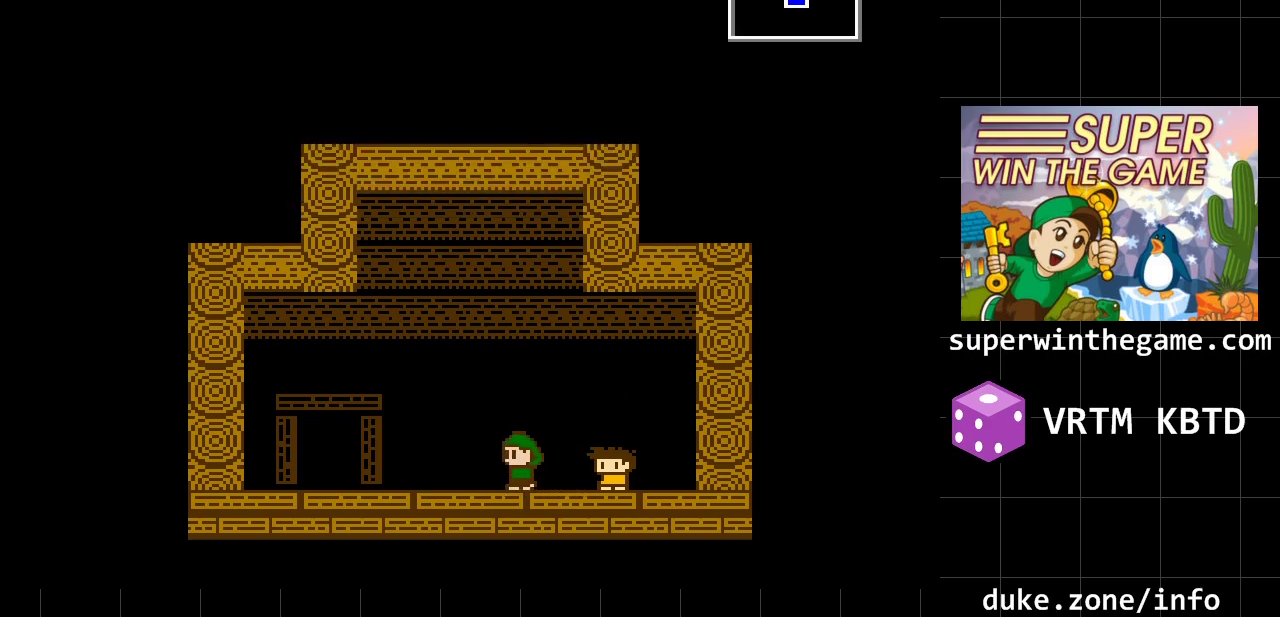
{"buttons": [], "events": [[267, "DPAD_LEFT", "up"]]}
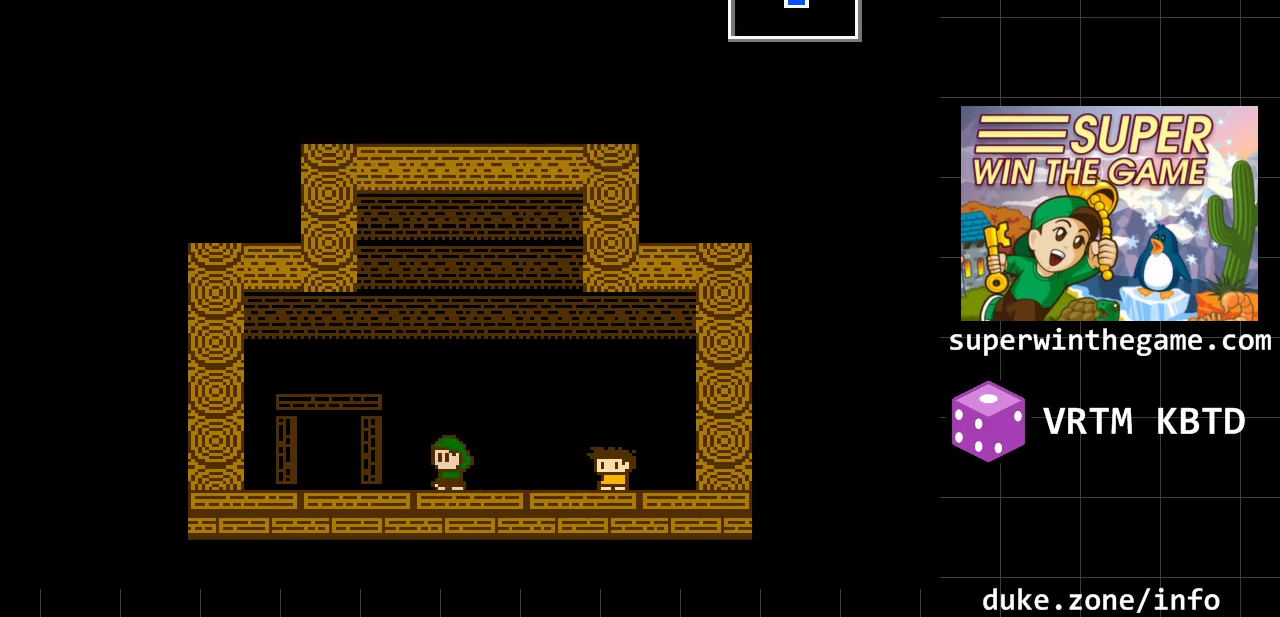
{"buttons": ["DPAD_UP"], "events": [[17, "DPAD_LEFT", "down"], [433, "DPAD_LEFT", "up"], [467, "DPAD_UP", "down"]]}
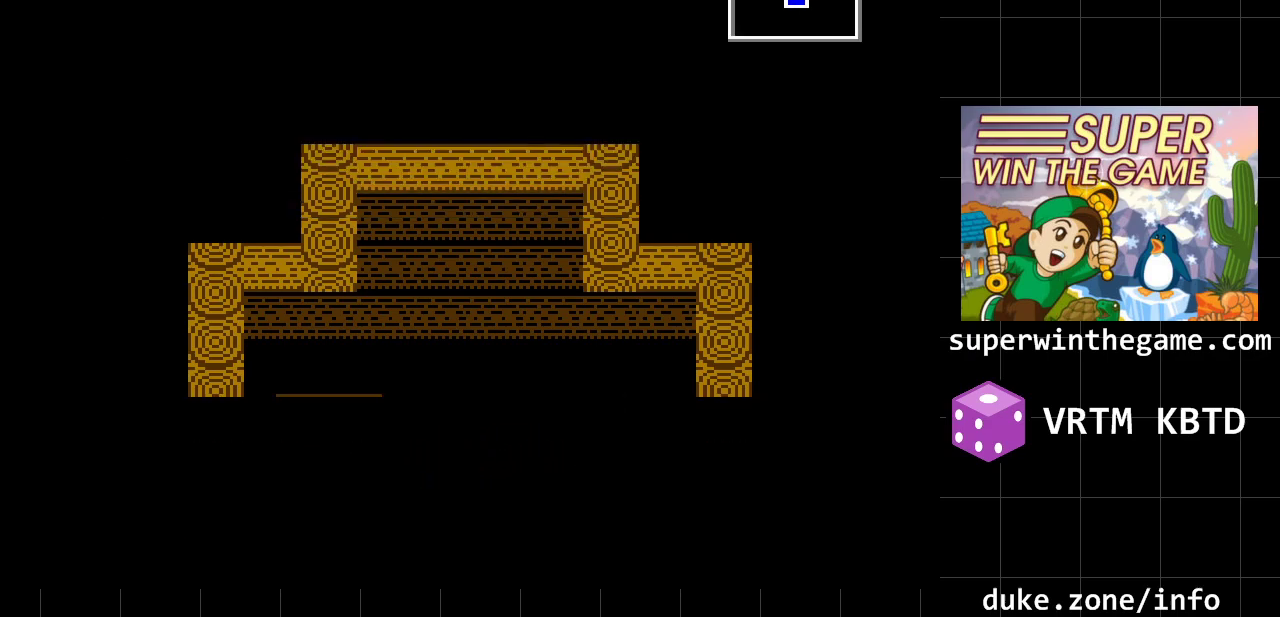
{"buttons": [], "events": [[83, "DPAD_UP", "up"]]}
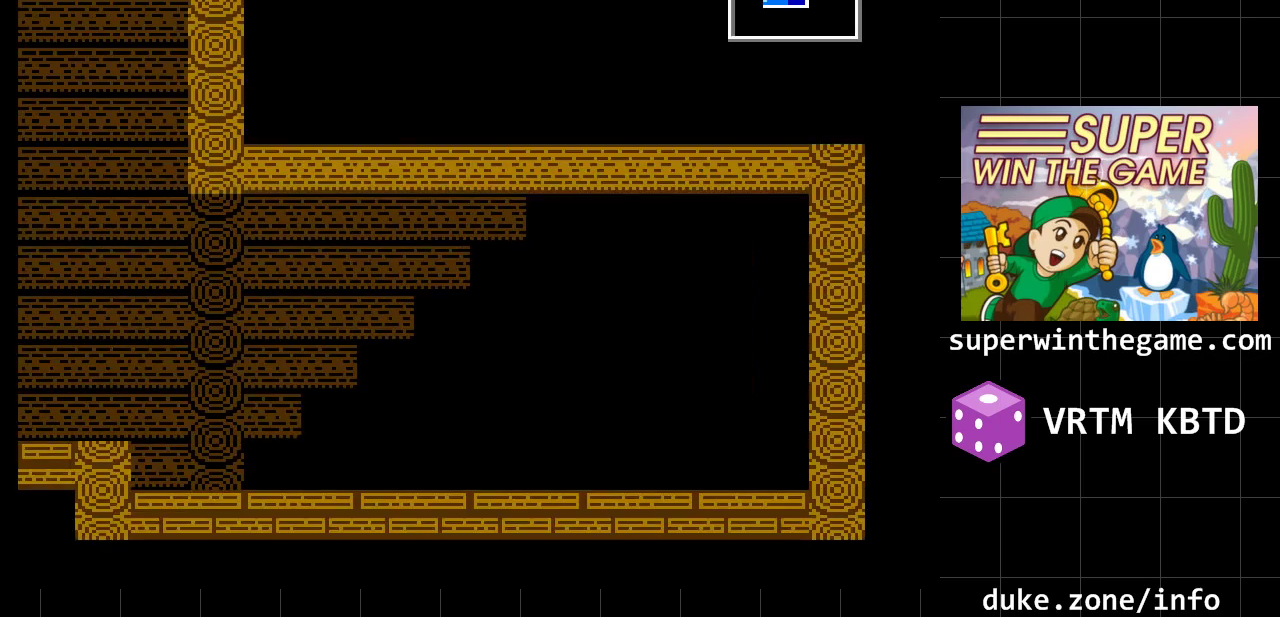
{"buttons": ["A", "DPAD_LEFT"], "events": [[233, "DPAD_LEFT", "down"], [483, "A", "down"]]}
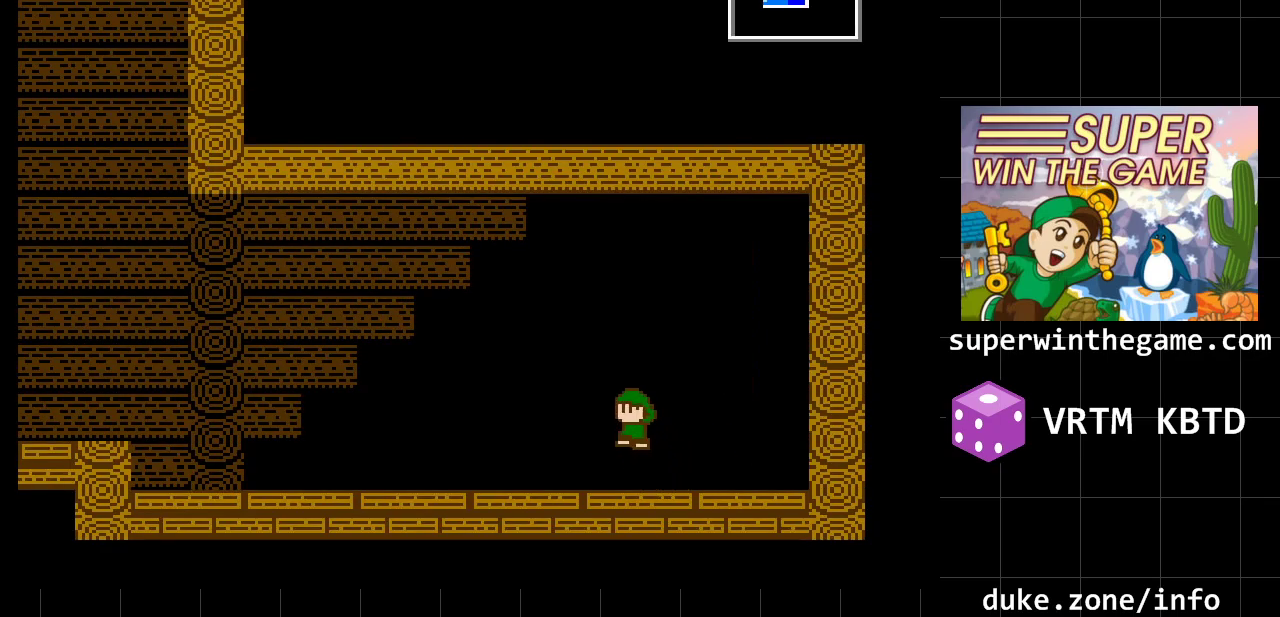
{"buttons": ["DPAD_LEFT"], "events": [[217, "A", "up"]]}
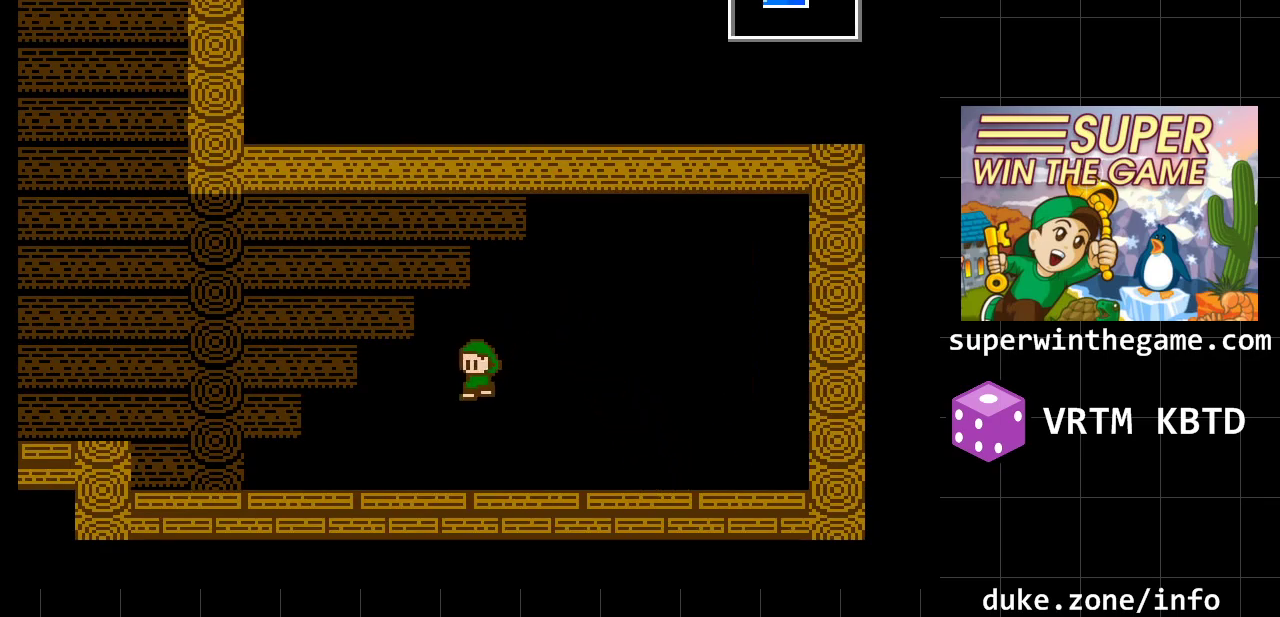
{"buttons": ["DPAD_LEFT"], "events": []}
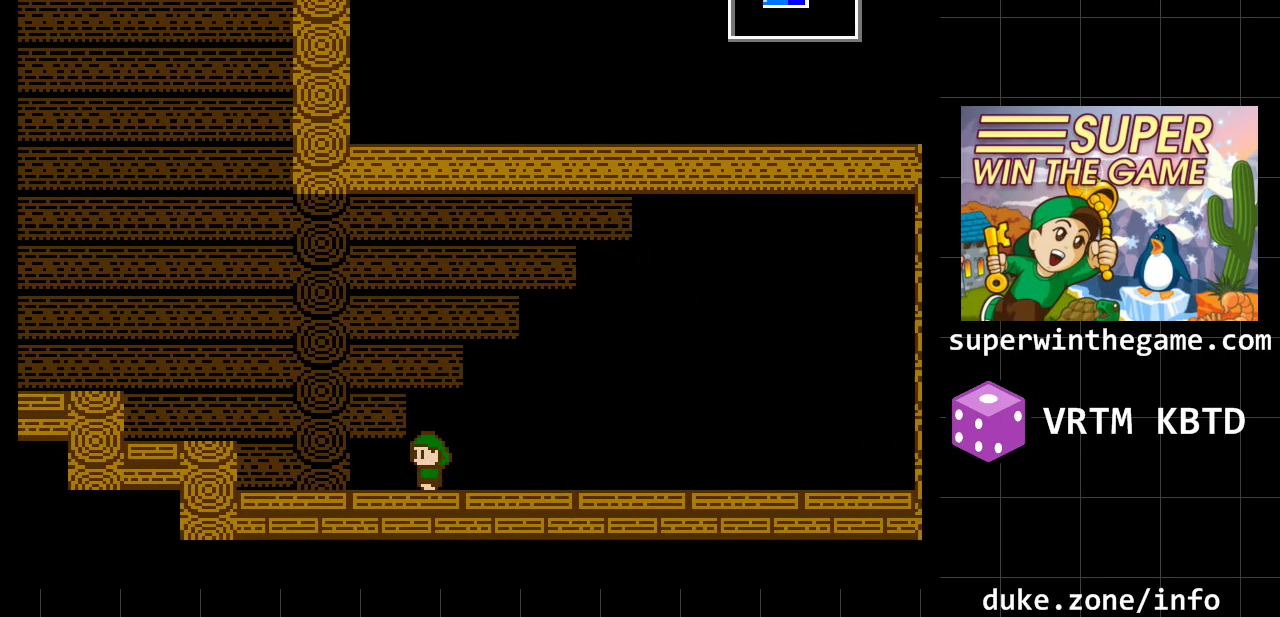
{"buttons": ["DPAD_LEFT"], "events": [[200, "A", "down"], [400, "A", "up"]]}
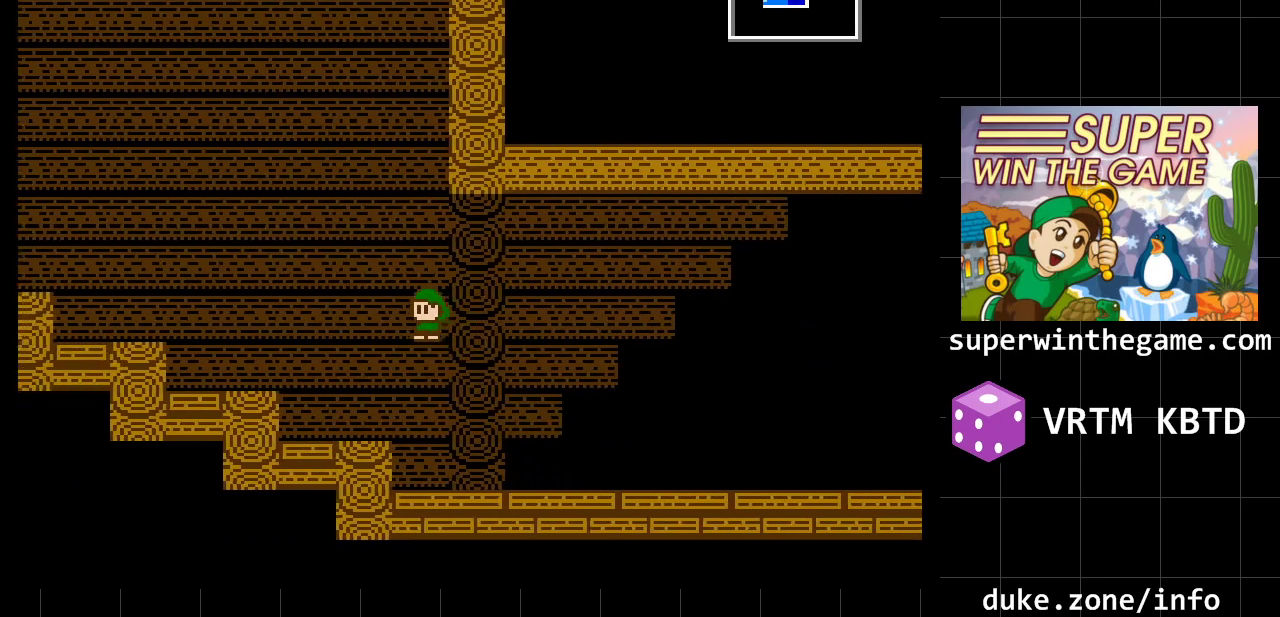
{"buttons": ["A", "DPAD_LEFT"], "events": [[317, "A", "down"]]}
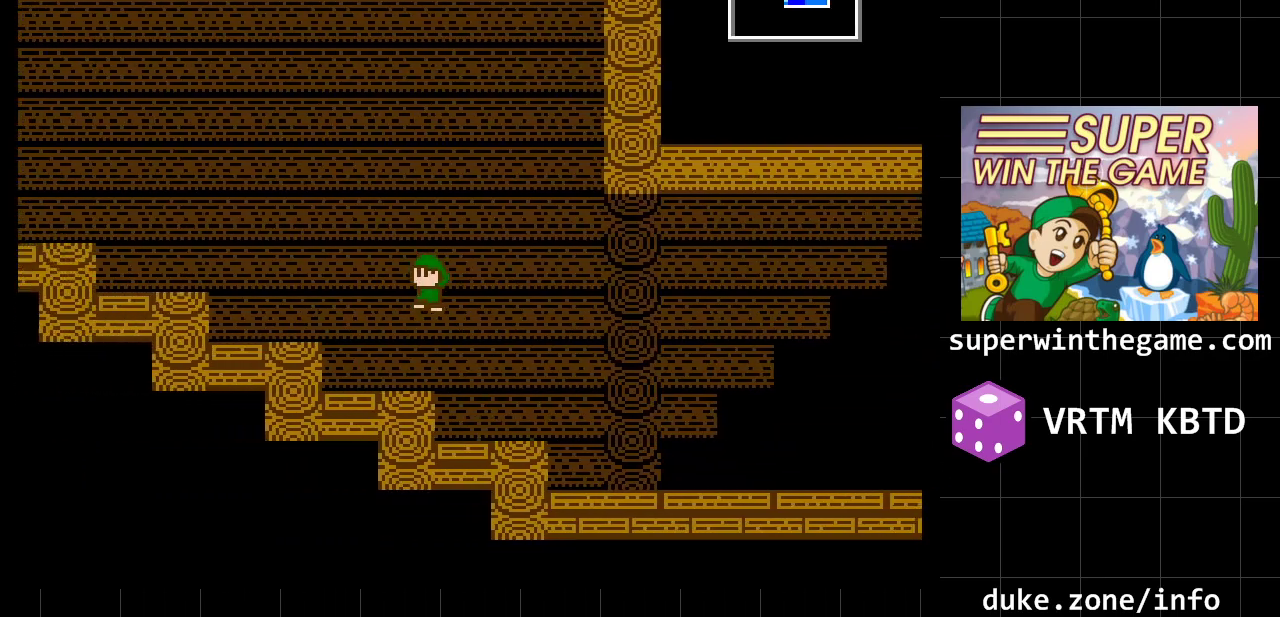
{"buttons": ["DPAD_LEFT"], "events": [[33, "A", "up"], [133, "A", "down"], [267, "A", "up"]]}
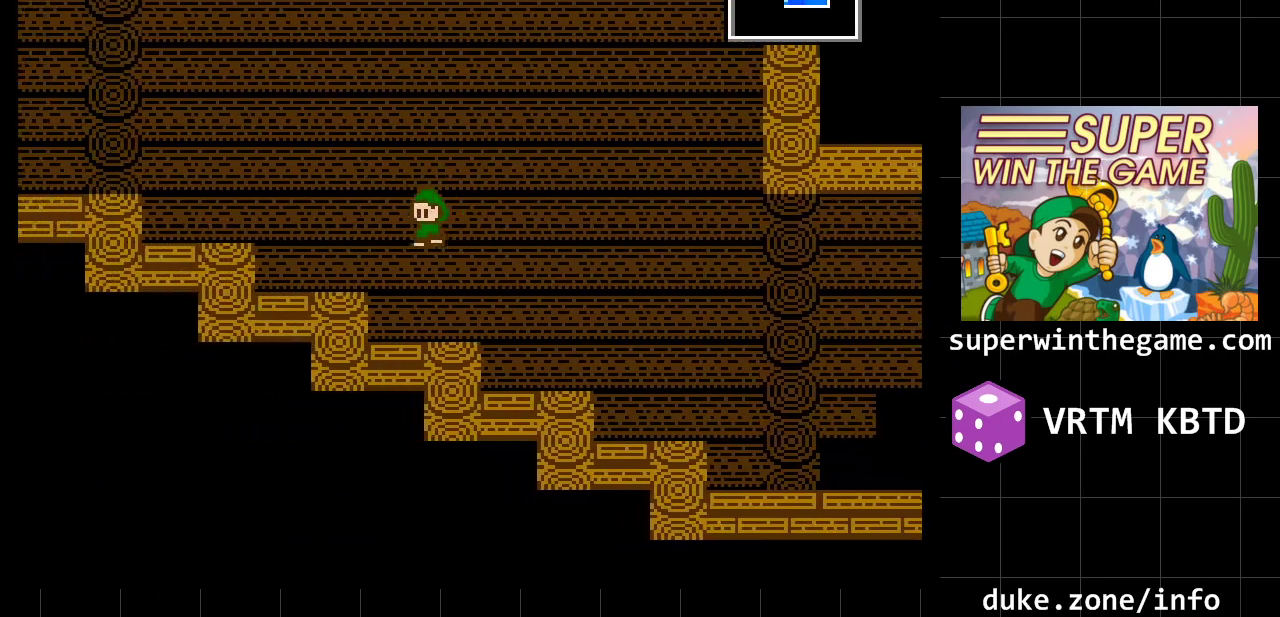
{"buttons": ["DPAD_LEFT"], "events": [[50, "DPAD_LEFT", "up"], [200, "DPAD_LEFT", "down"], [267, "A", "down"], [467, "A", "up"]]}
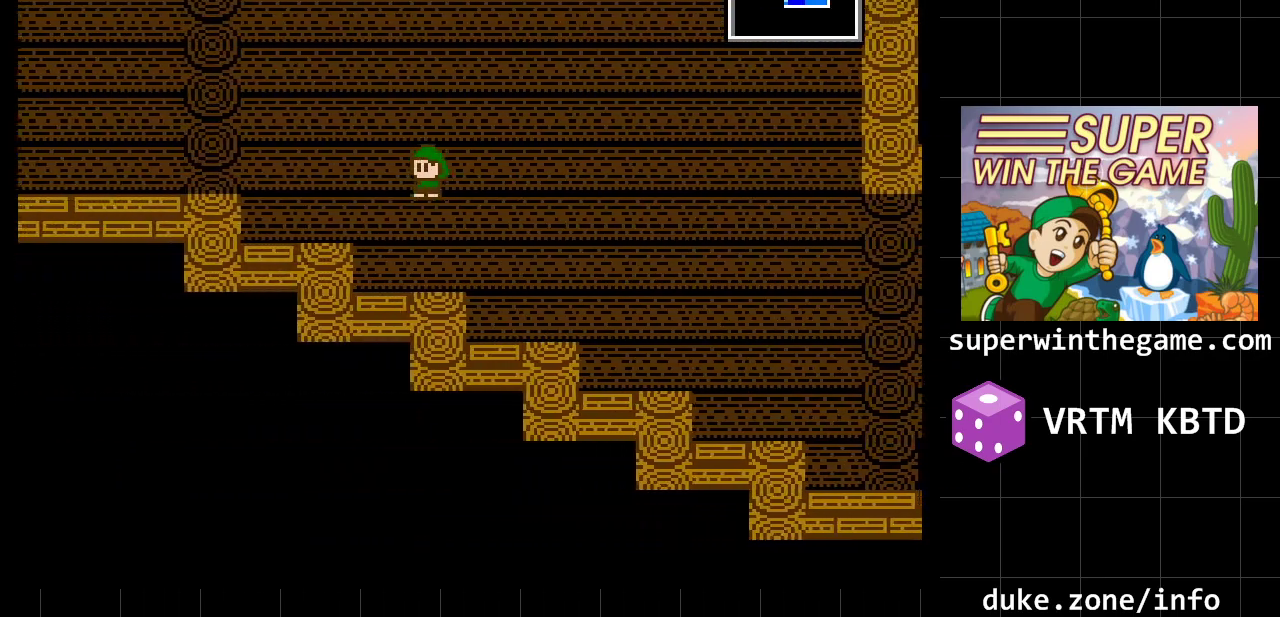
{"buttons": ["A", "DPAD_LEFT"], "events": [[250, "A", "down"]]}
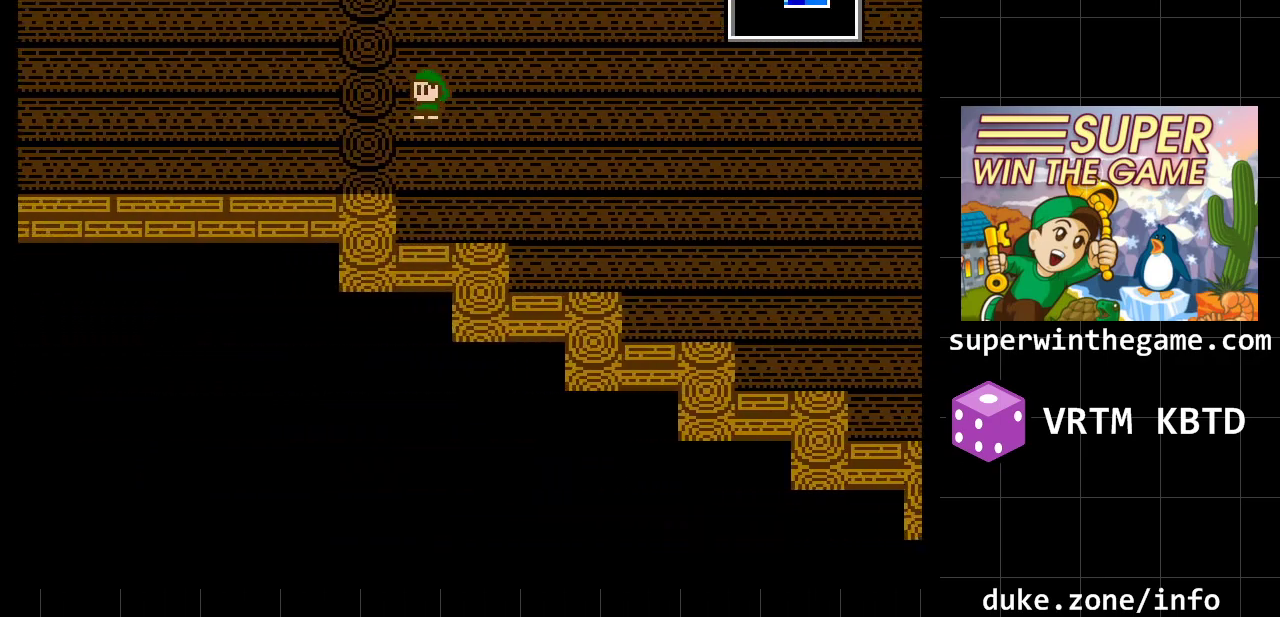
{"buttons": ["DPAD_LEFT"], "events": [[67, "A", "up"]]}
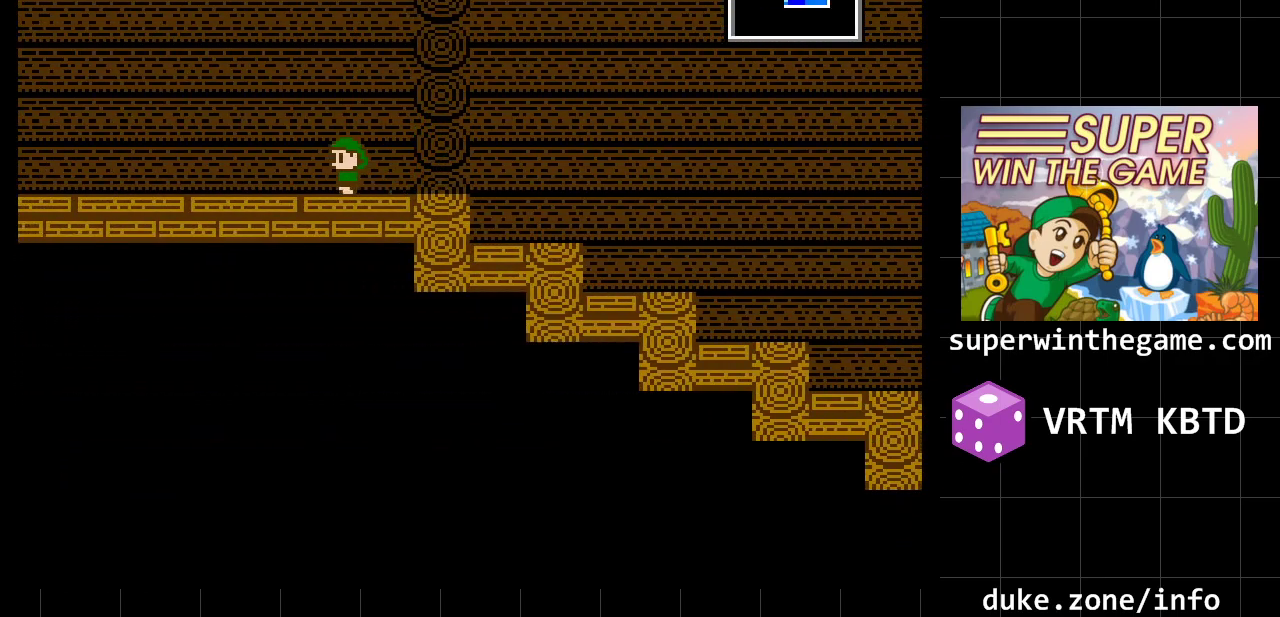
{"buttons": ["DPAD_LEFT"], "events": [[150, "A", "down"], [333, "A", "up"]]}
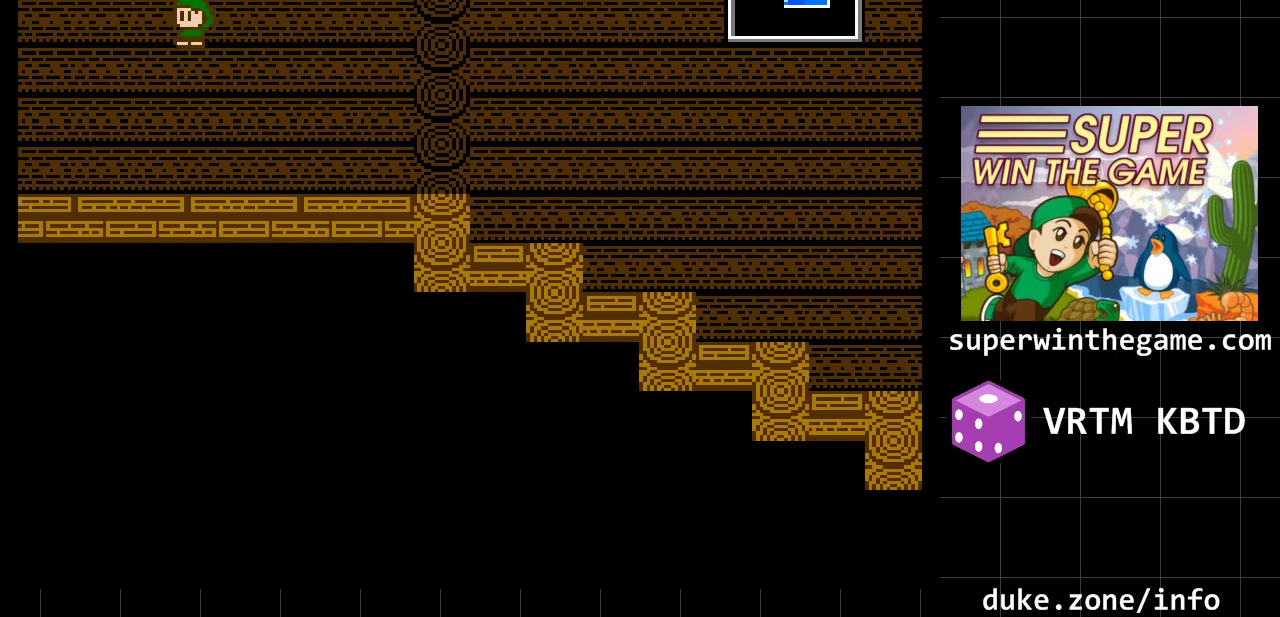
{"buttons": ["DPAD_LEFT"], "events": []}
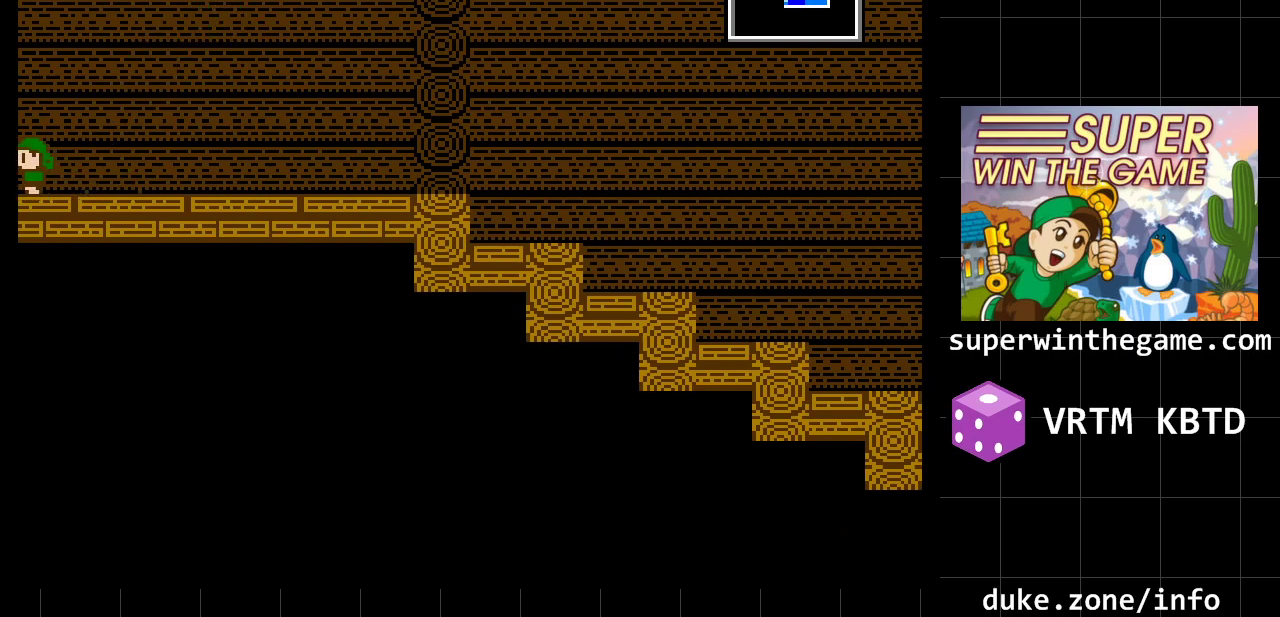
{"buttons": [], "events": [[200, "DPAD_LEFT", "up"]]}
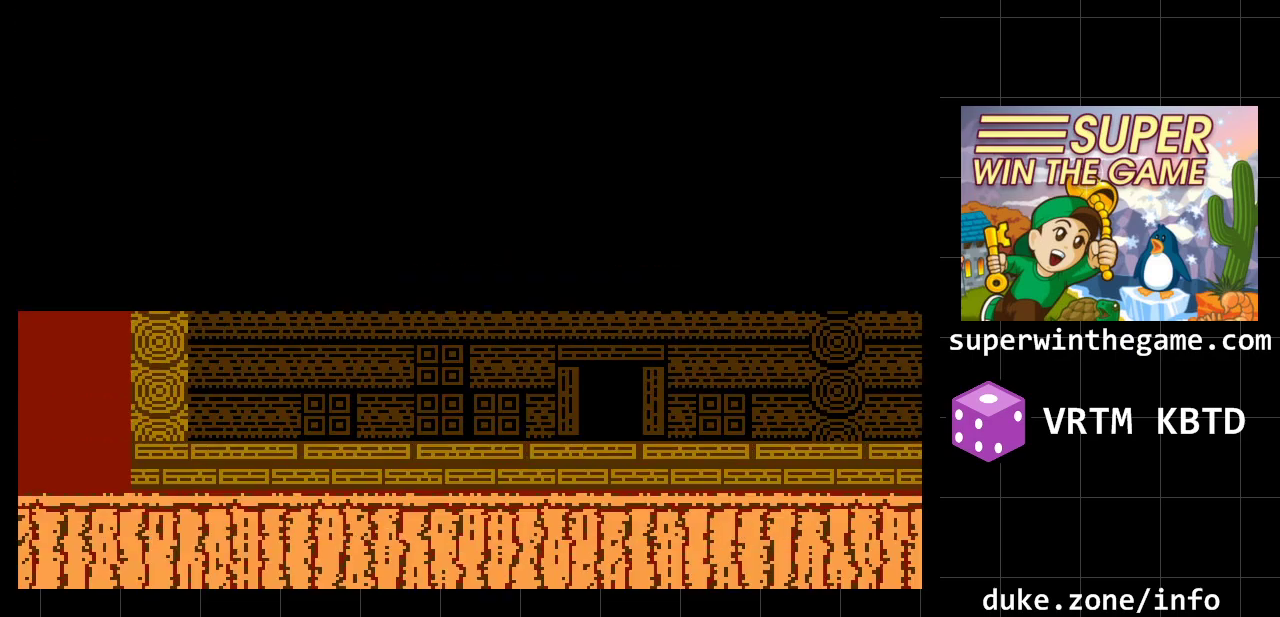
{"buttons": ["DPAD_RIGHT"], "events": [[350, "DPAD_RIGHT", "down"]]}